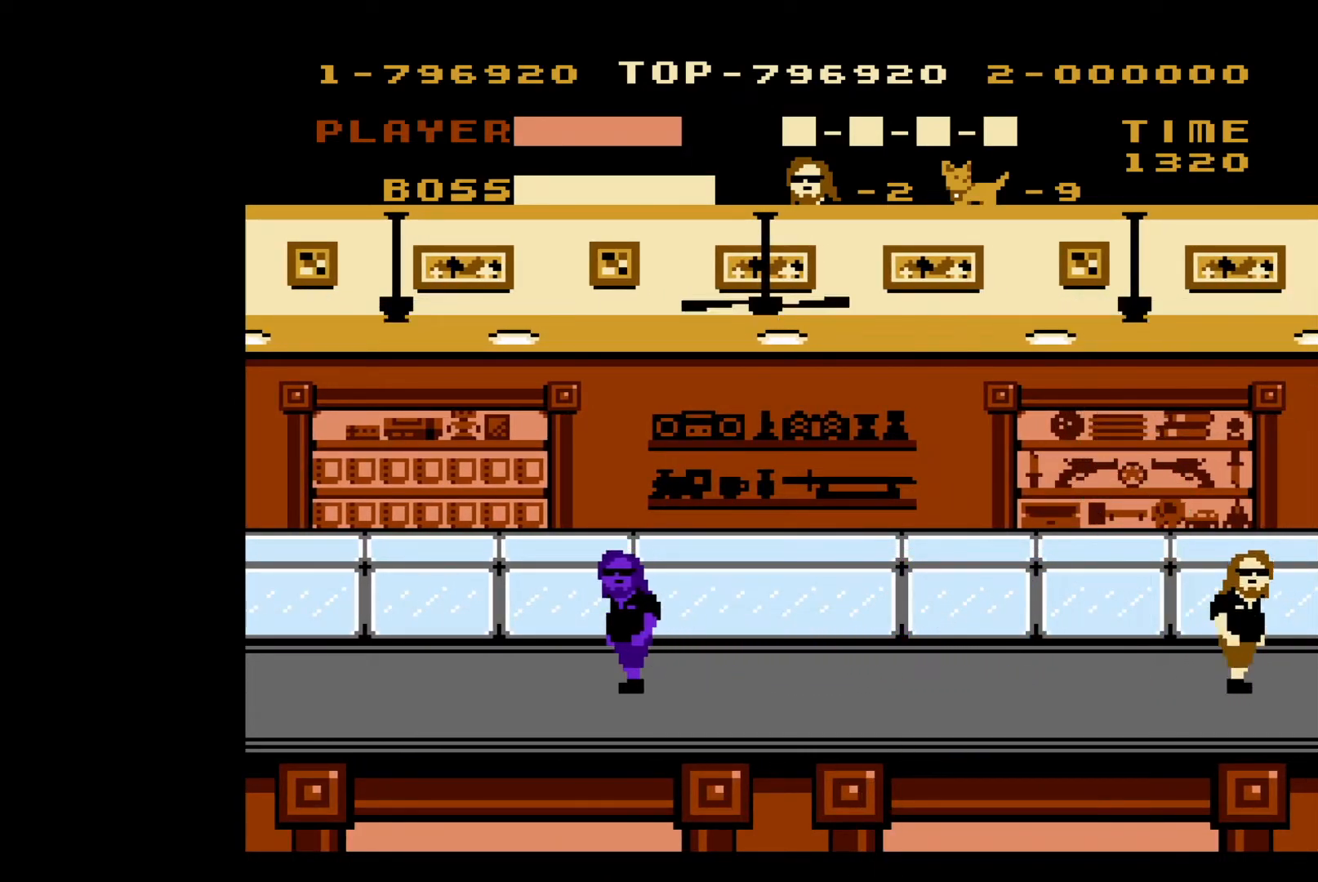
Gameplay with a controller (Nintendo layout); each line is a JSON object with the inputs held at the frame after it. "events" lists button and stick changes between this image and that frame as [ms after this image, input, new state], when the widget could be followed in between. Not read: L3 R3.
{"buttons": [], "events": [[367, "DPAD_RIGHT", "up"]]}
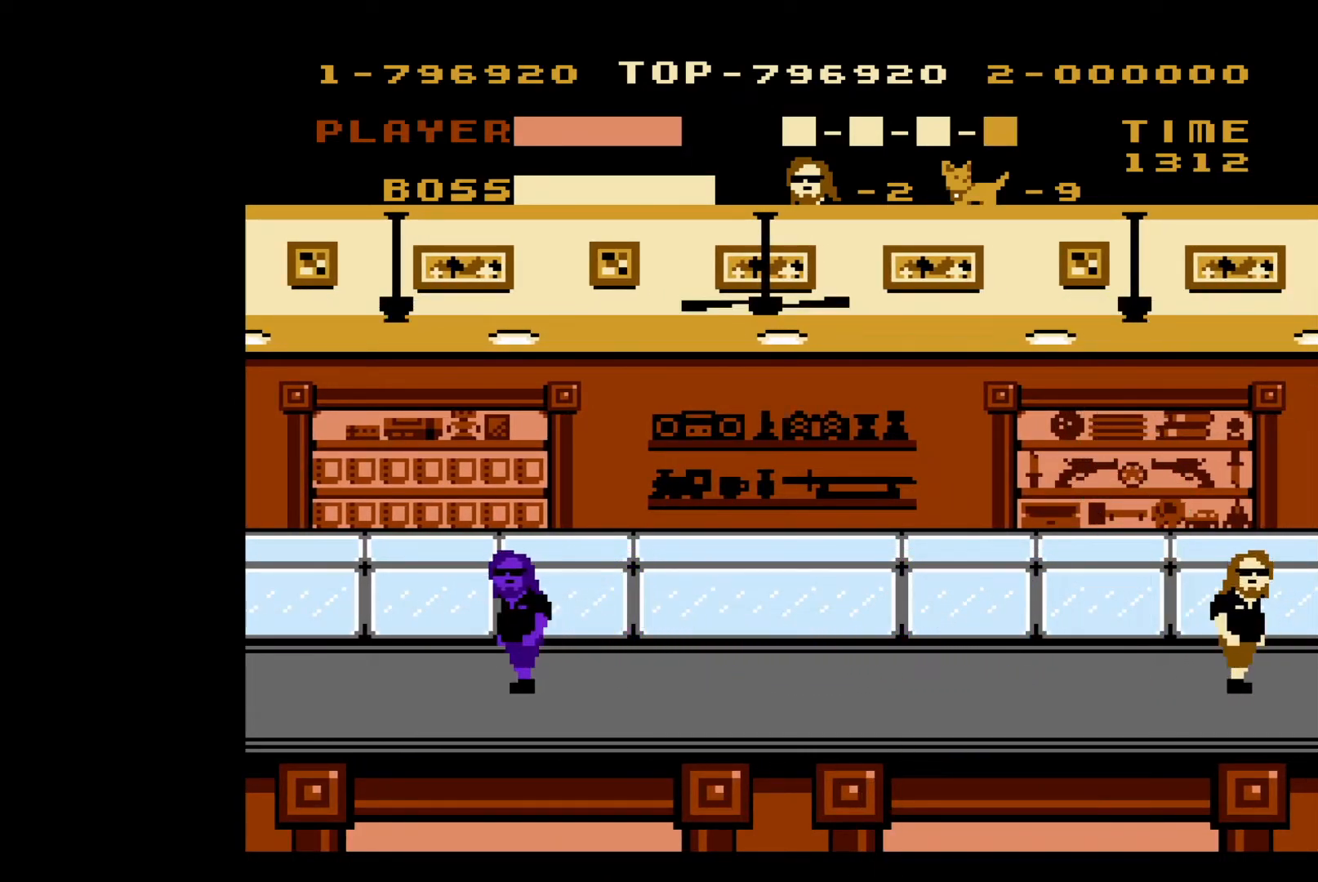
{"buttons": [], "events": [[167, "DPAD_LEFT", "down"], [367, "DPAD_LEFT", "up"]]}
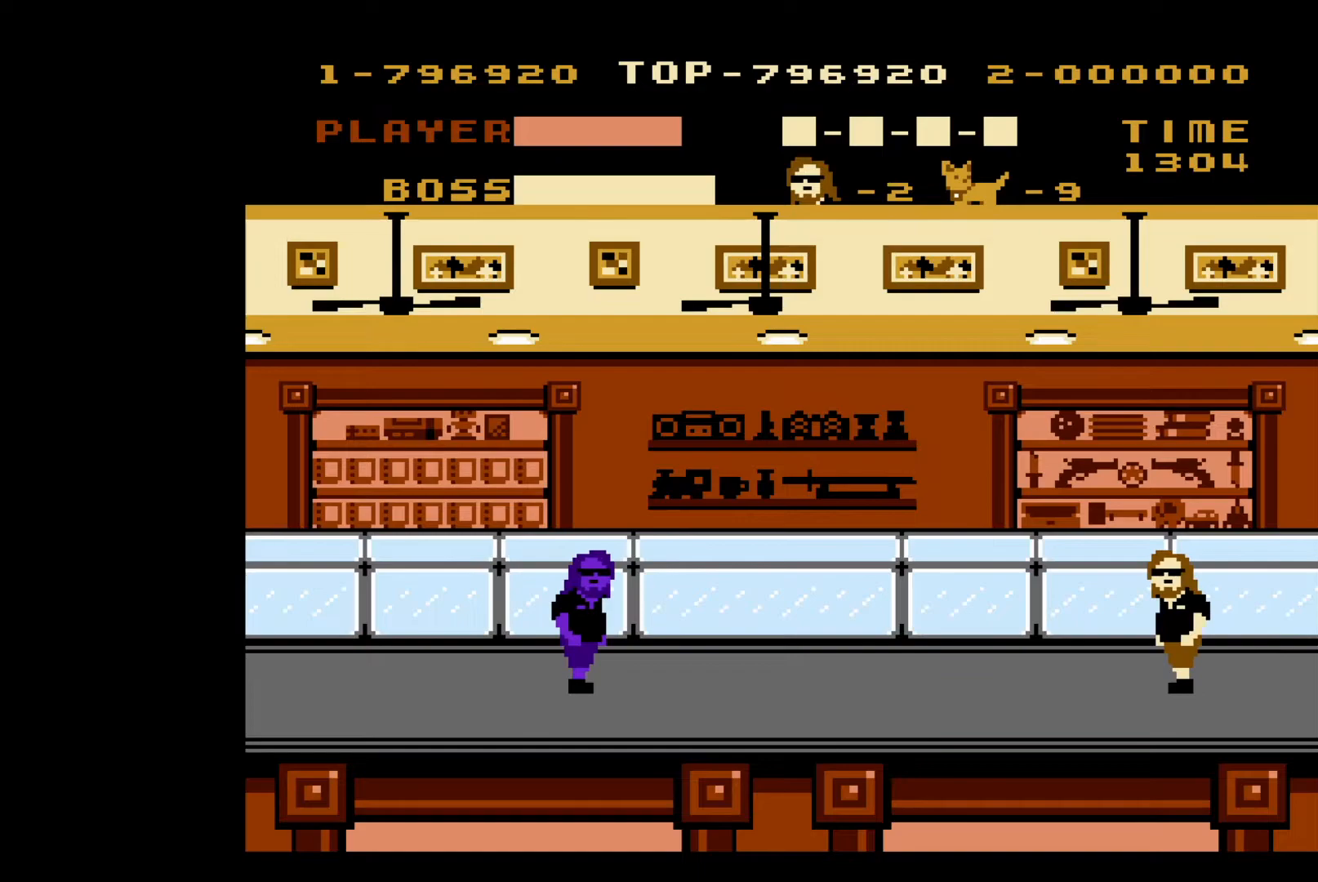
{"buttons": ["DPAD_LEFT"], "events": [[17, "DPAD_RIGHT", "down"], [117, "DPAD_RIGHT", "up"], [217, "DPAD_LEFT", "down"]]}
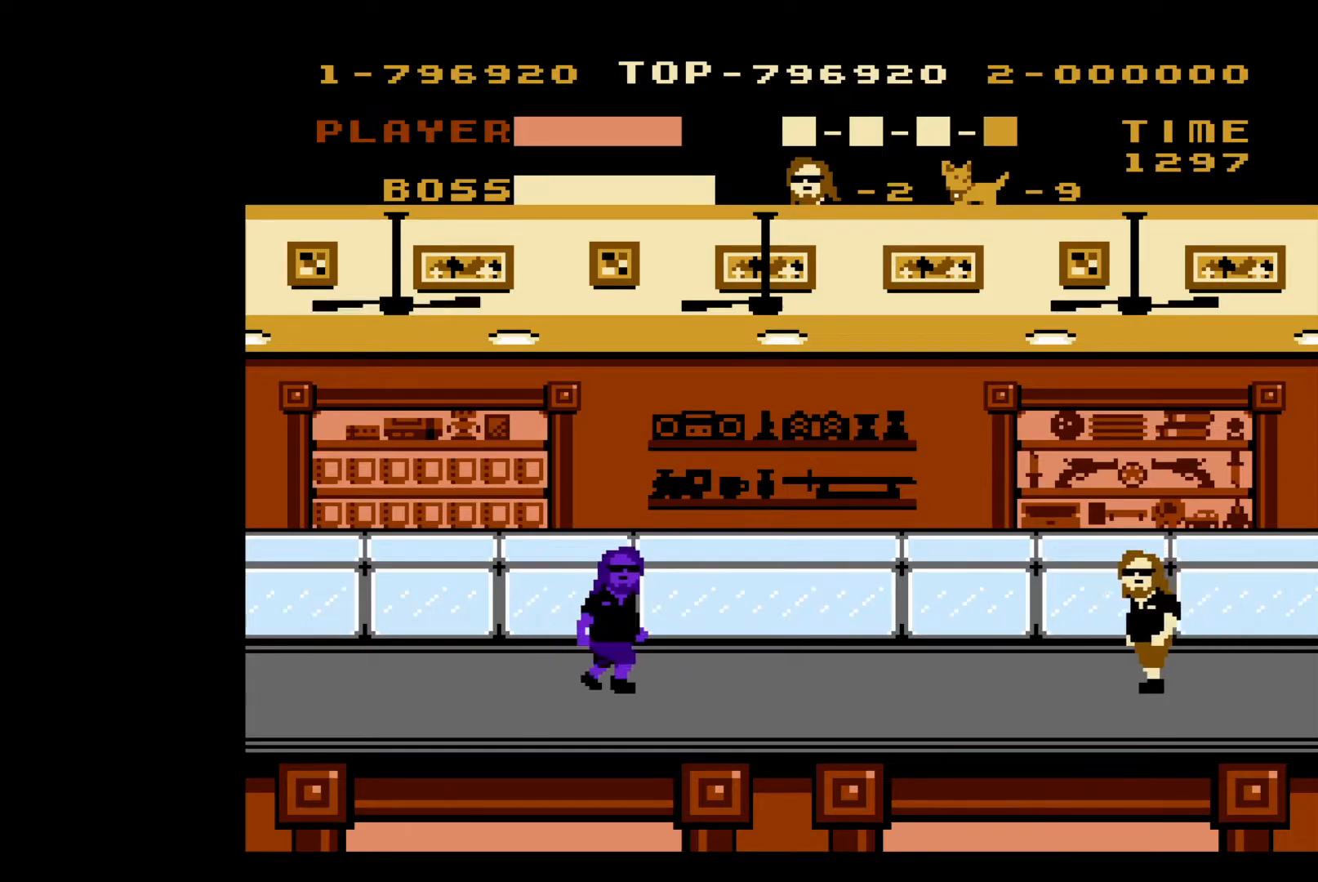
{"buttons": ["DPAD_LEFT"], "events": []}
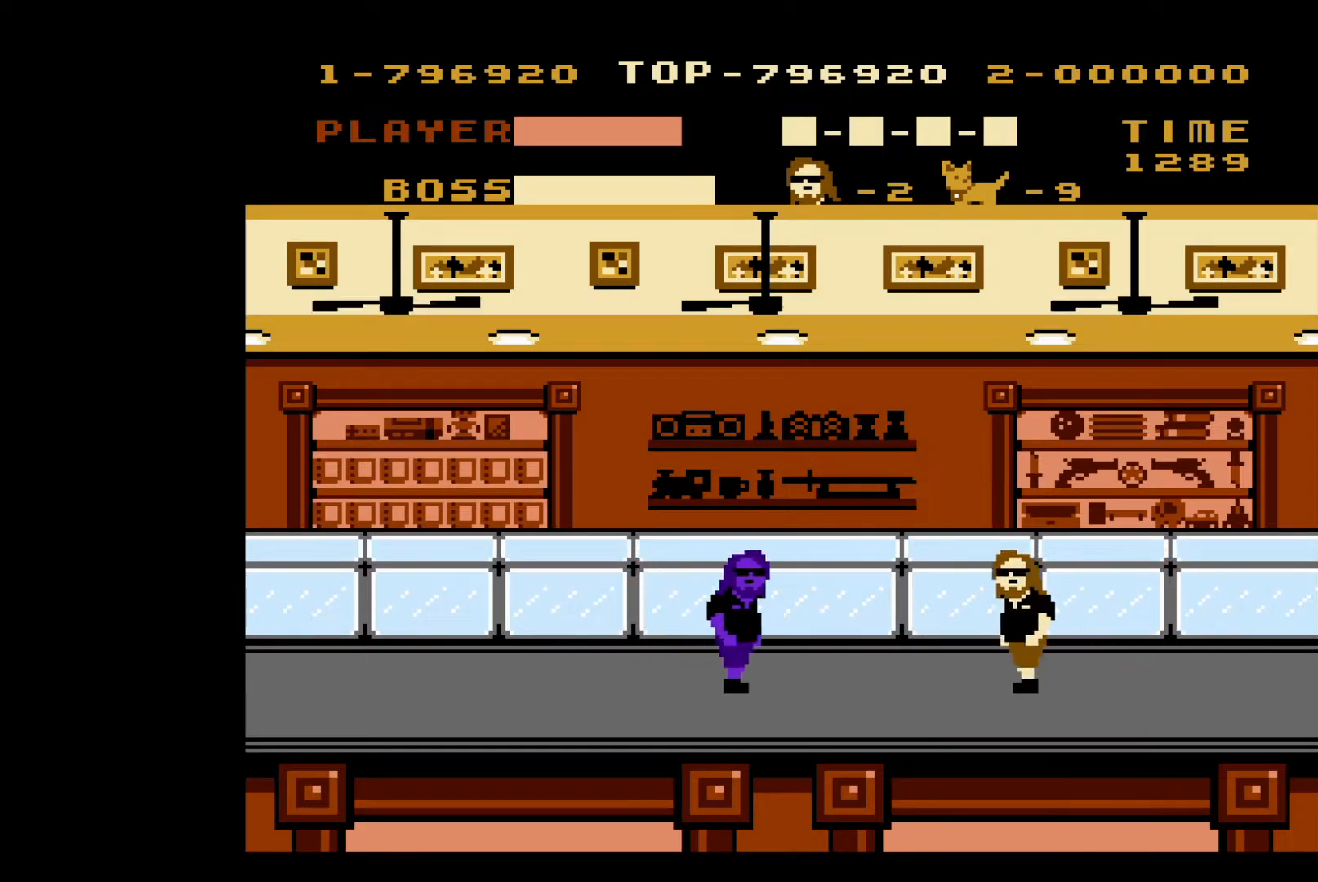
{"buttons": [], "events": [[217, "DPAD_LEFT", "up"]]}
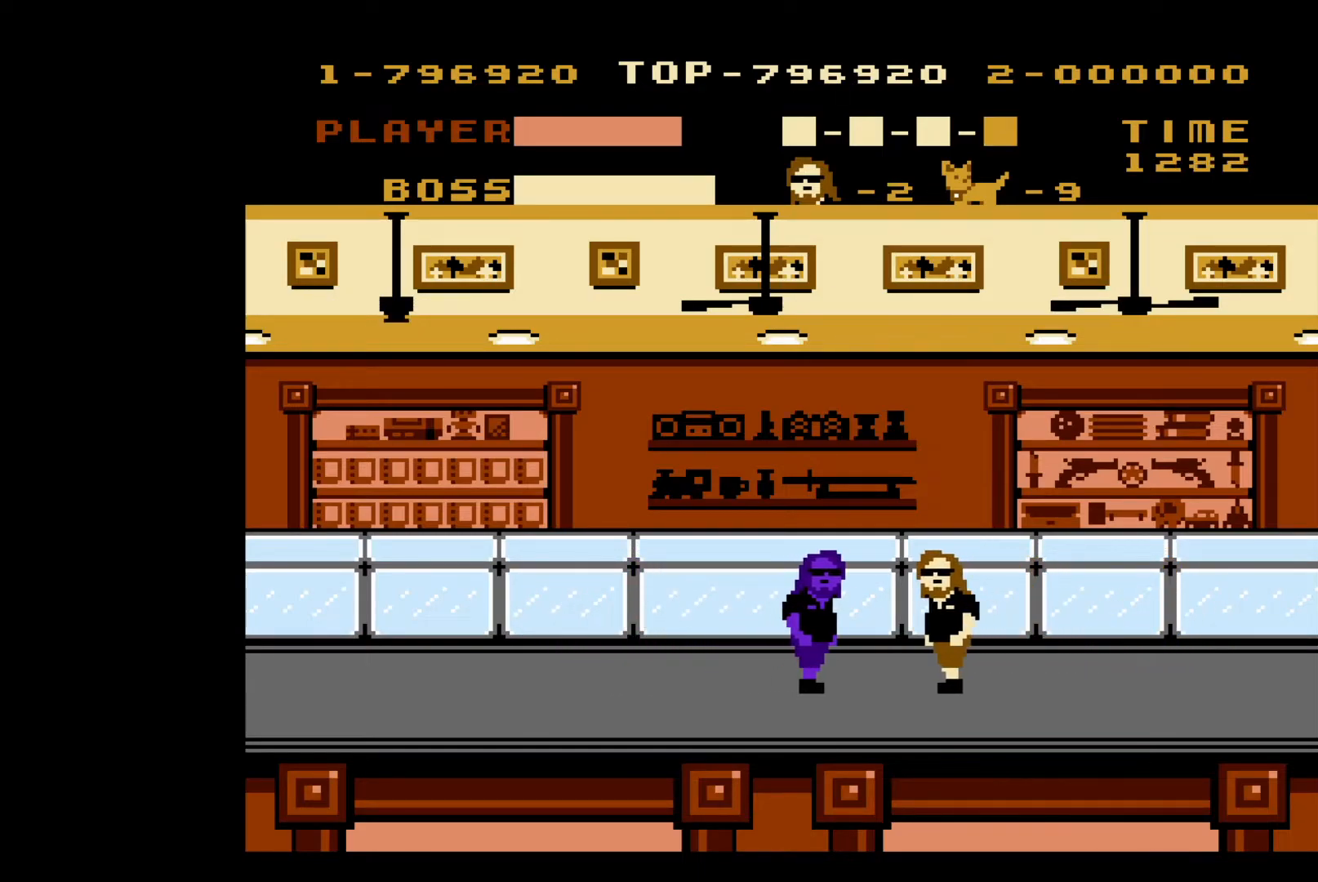
{"buttons": [], "events": []}
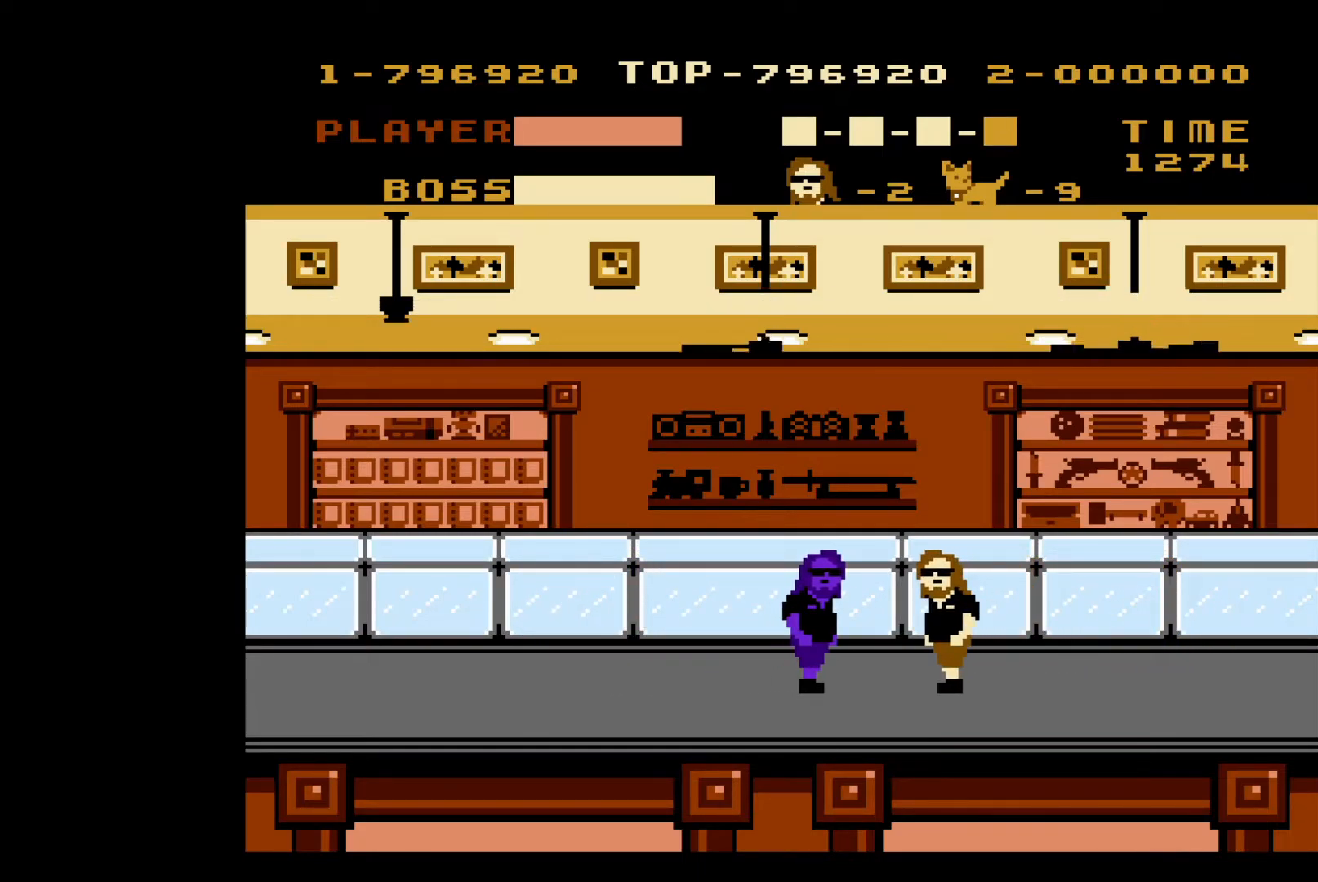
{"buttons": [], "events": []}
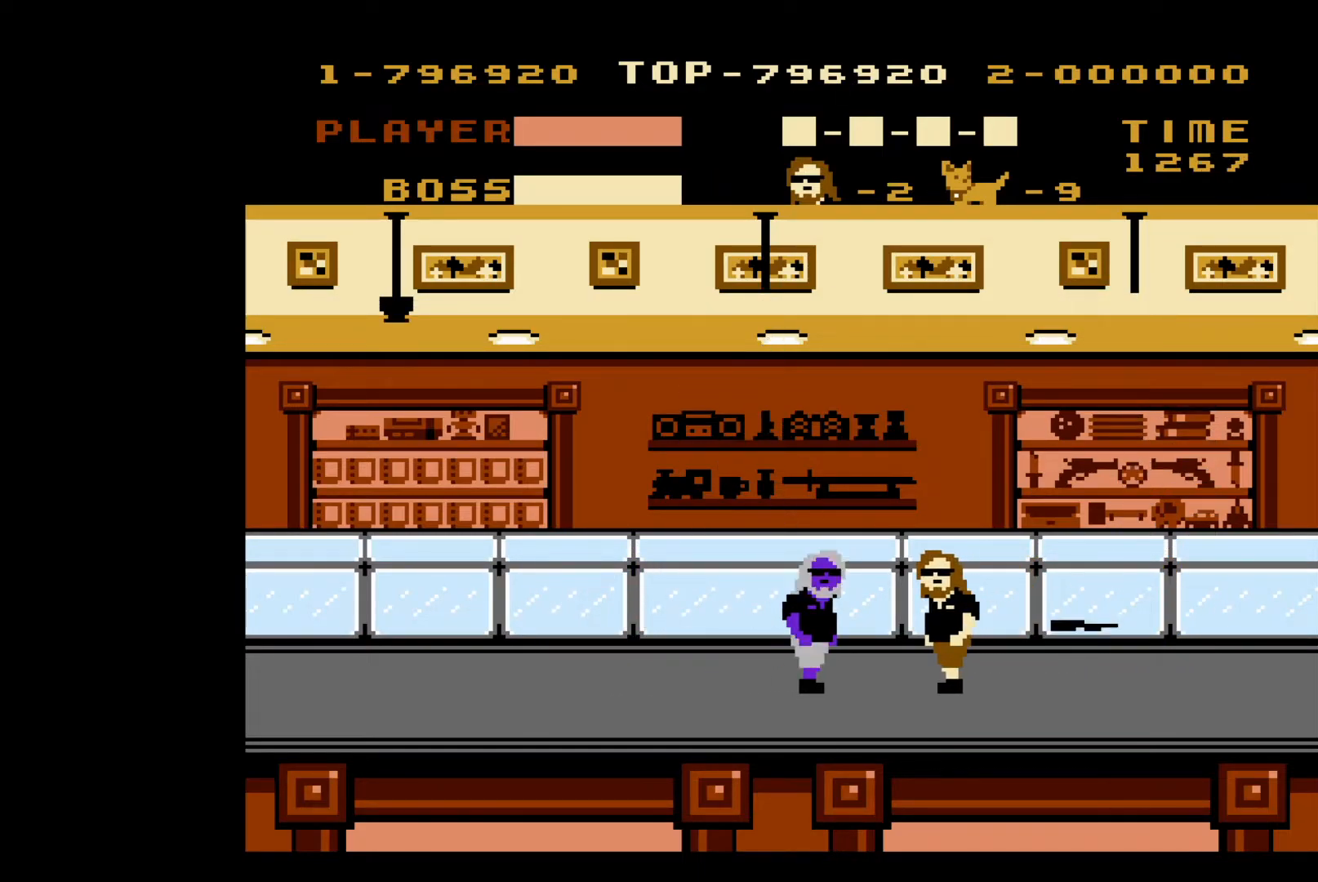
{"buttons": ["DPAD_RIGHT"], "events": [[33, "DPAD_RIGHT", "down"]]}
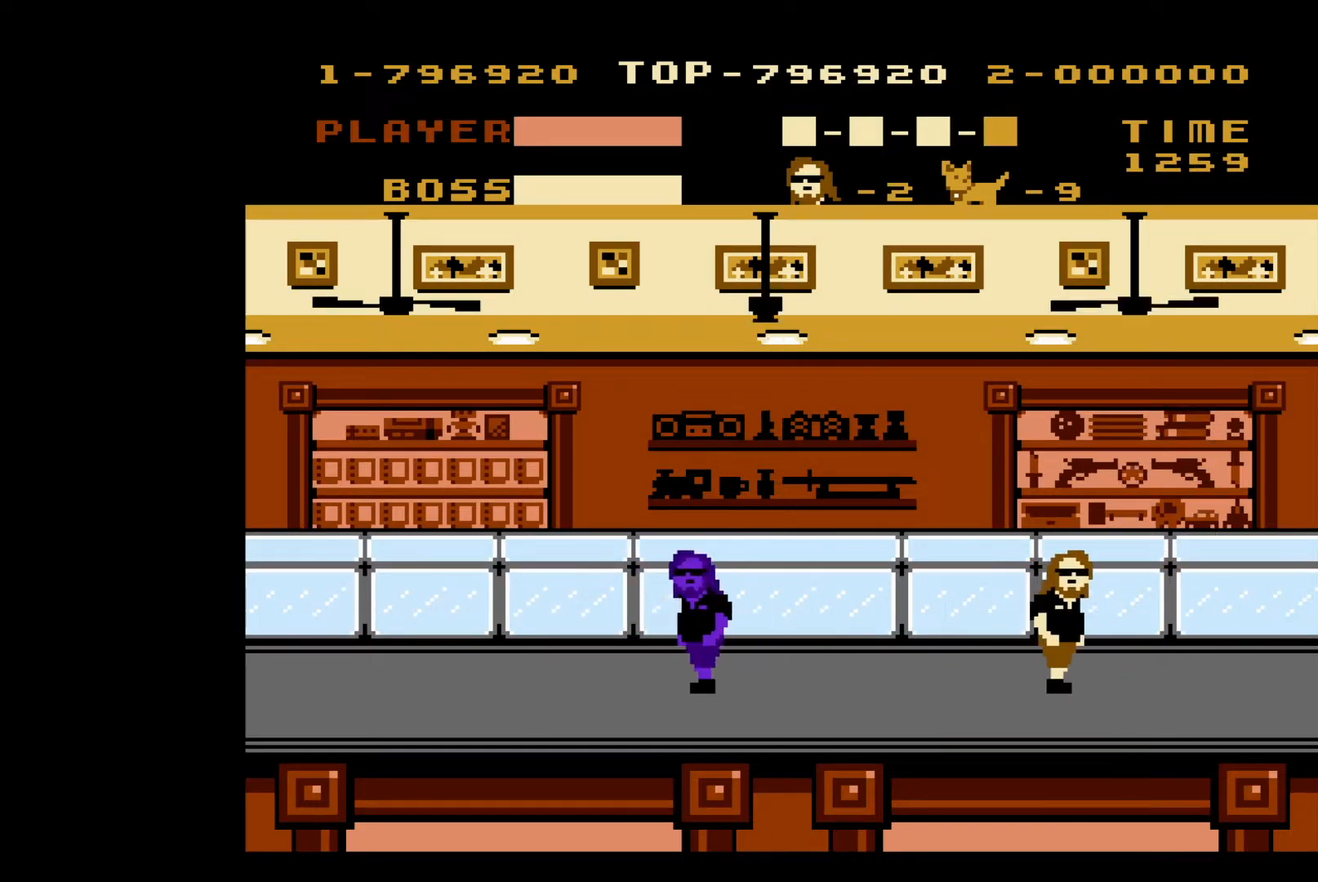
{"buttons": ["DPAD_RIGHT"], "events": []}
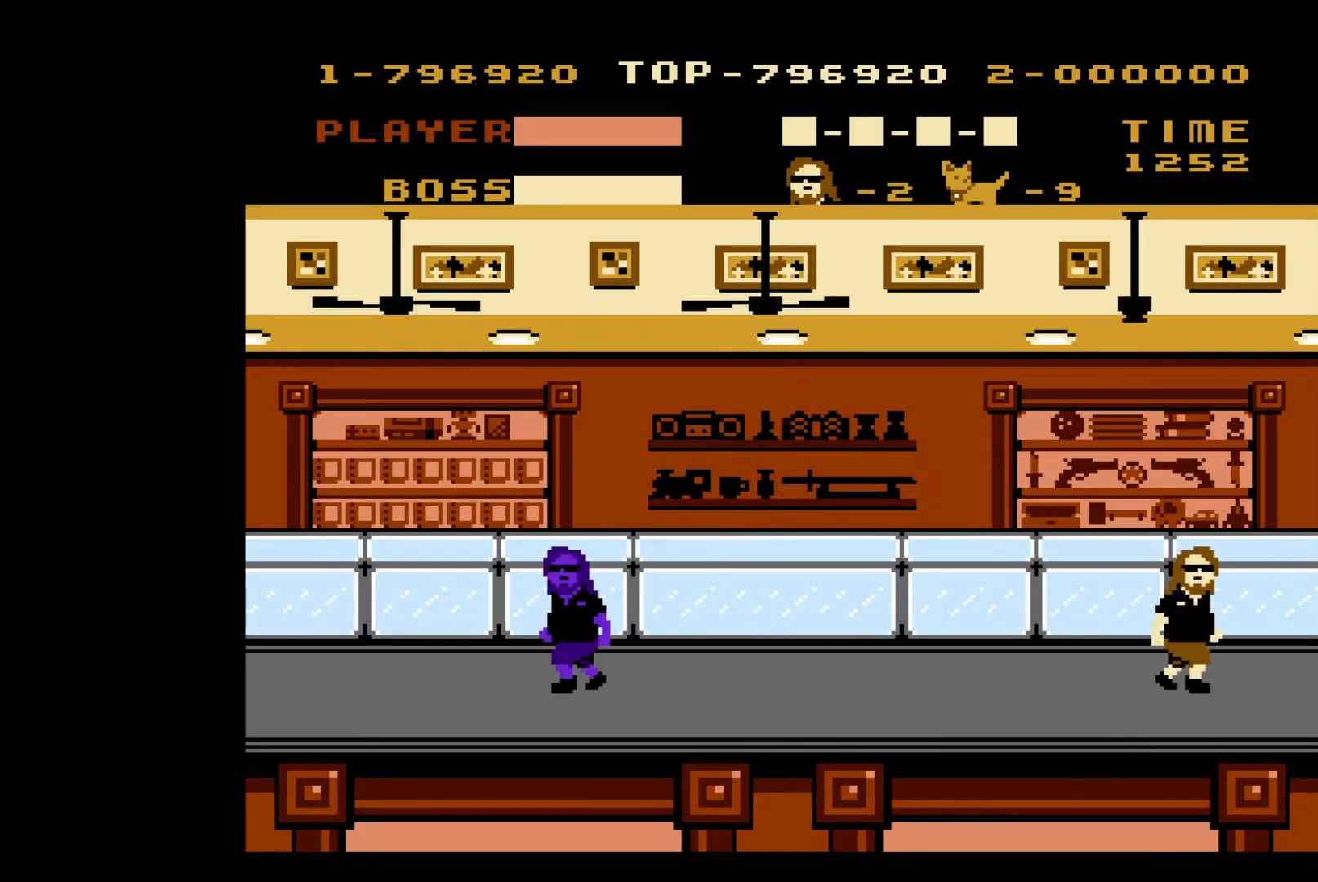
{"buttons": [], "events": [[133, "DPAD_RIGHT", "up"]]}
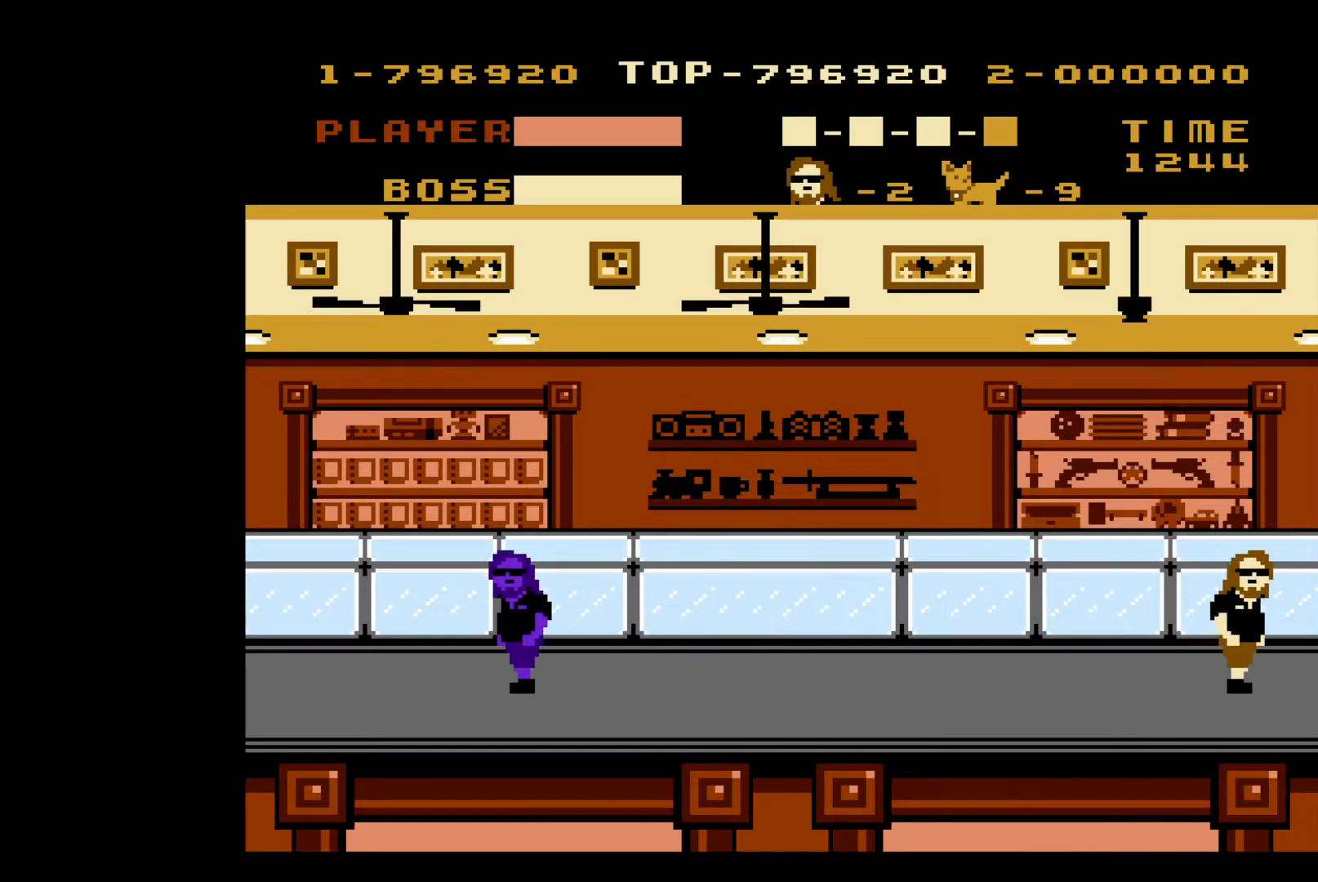
{"buttons": [], "events": [[100, "DPAD_RIGHT", "down"], [250, "DPAD_RIGHT", "up"]]}
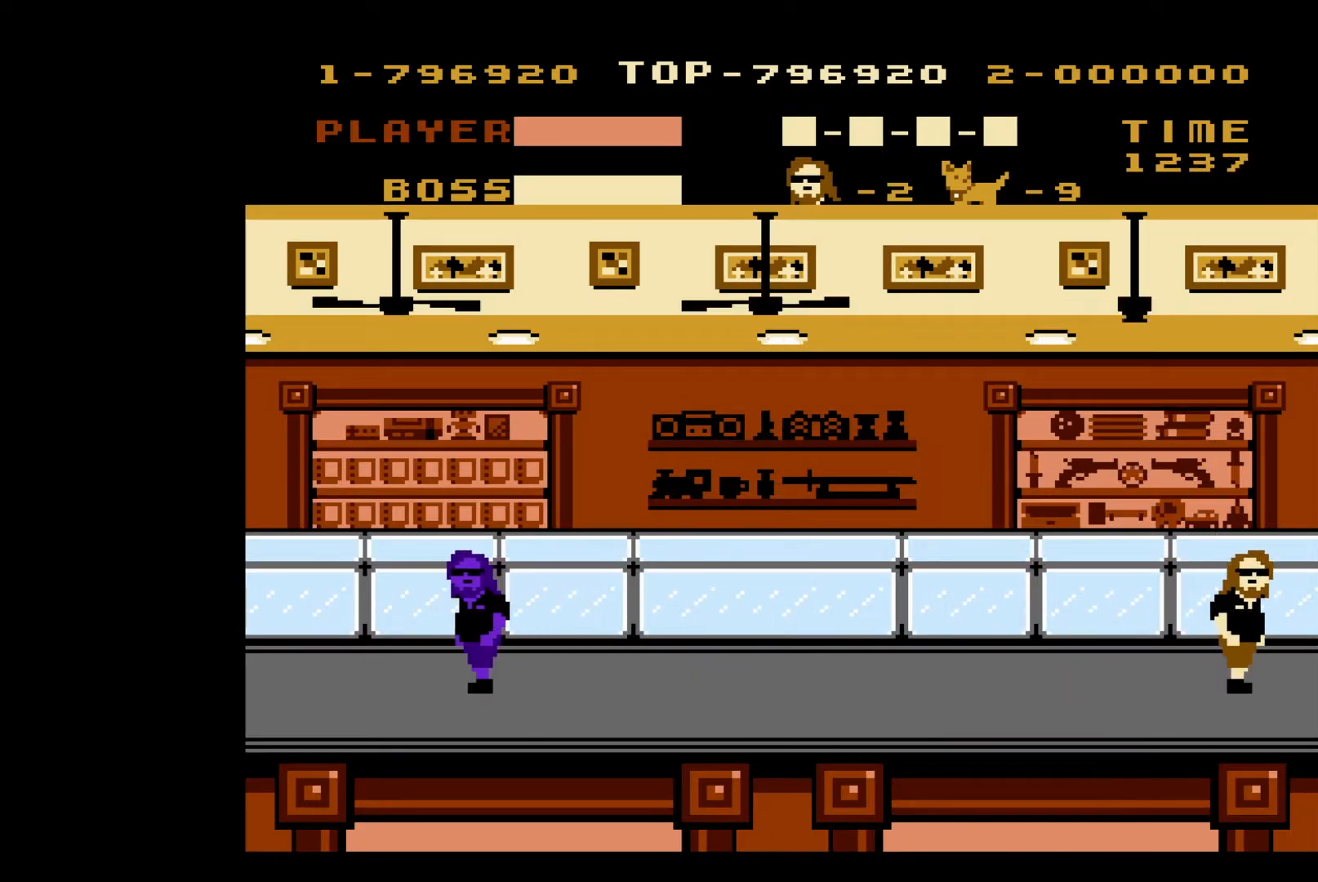
{"buttons": [], "events": []}
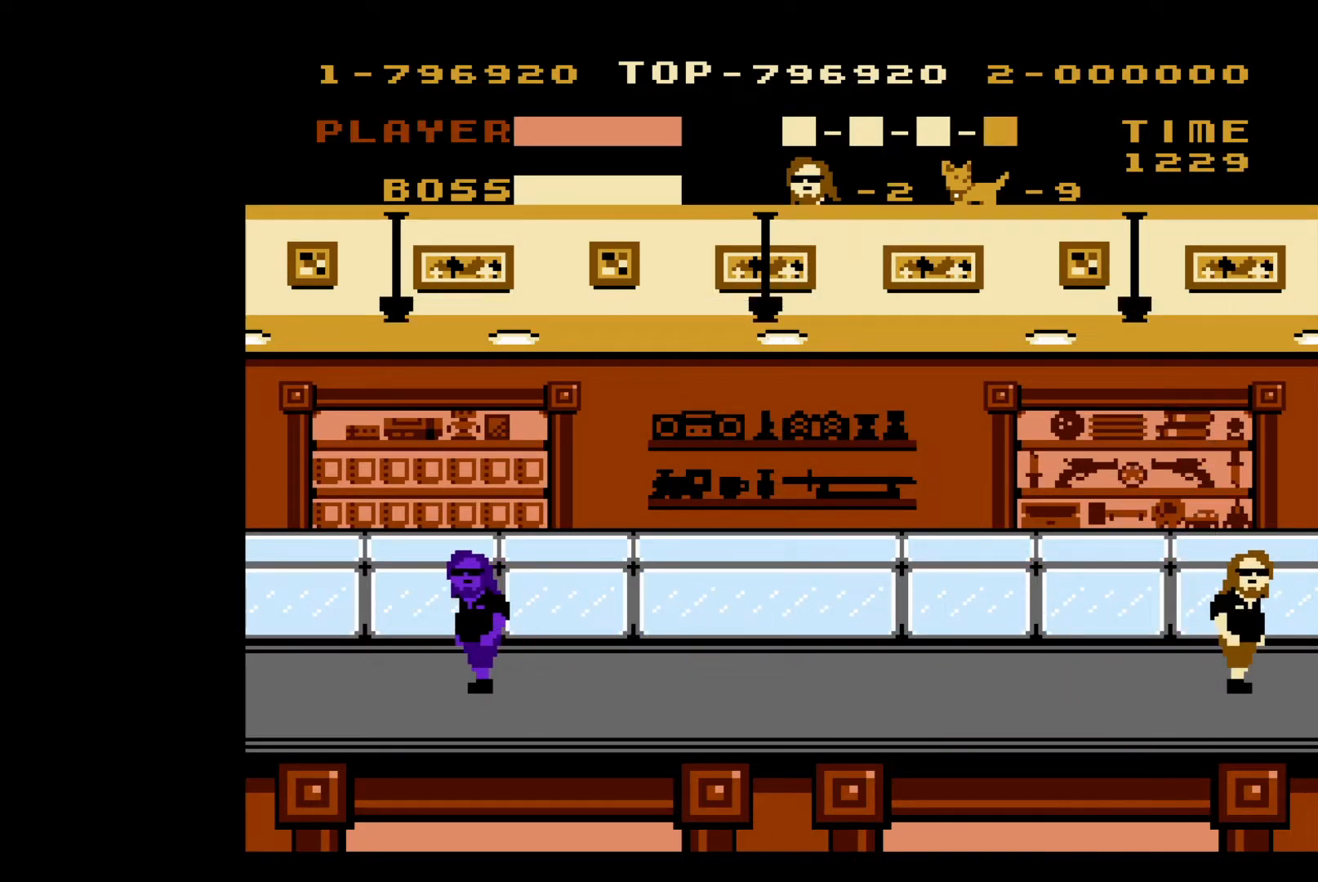
{"buttons": [], "events": []}
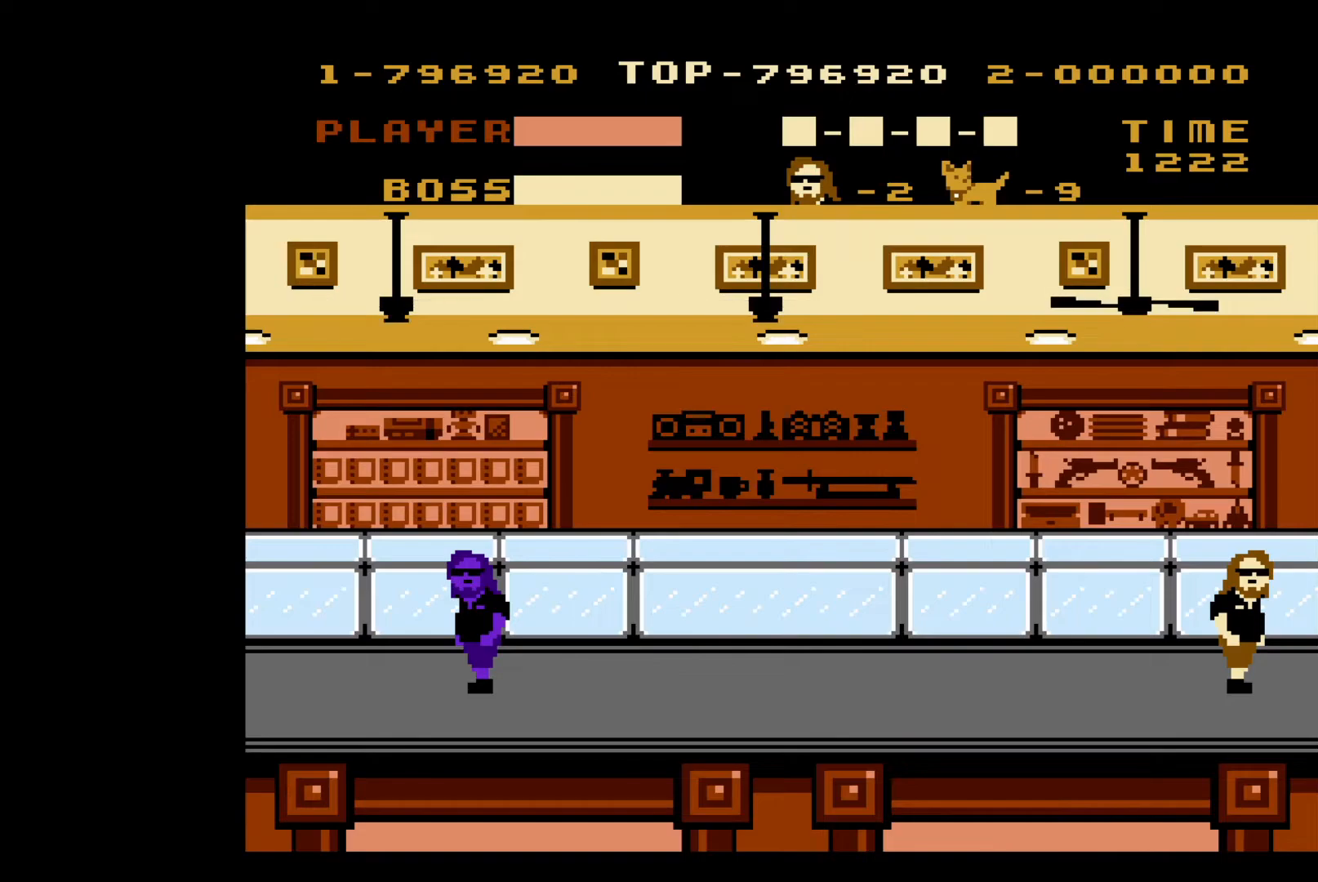
{"buttons": [], "events": []}
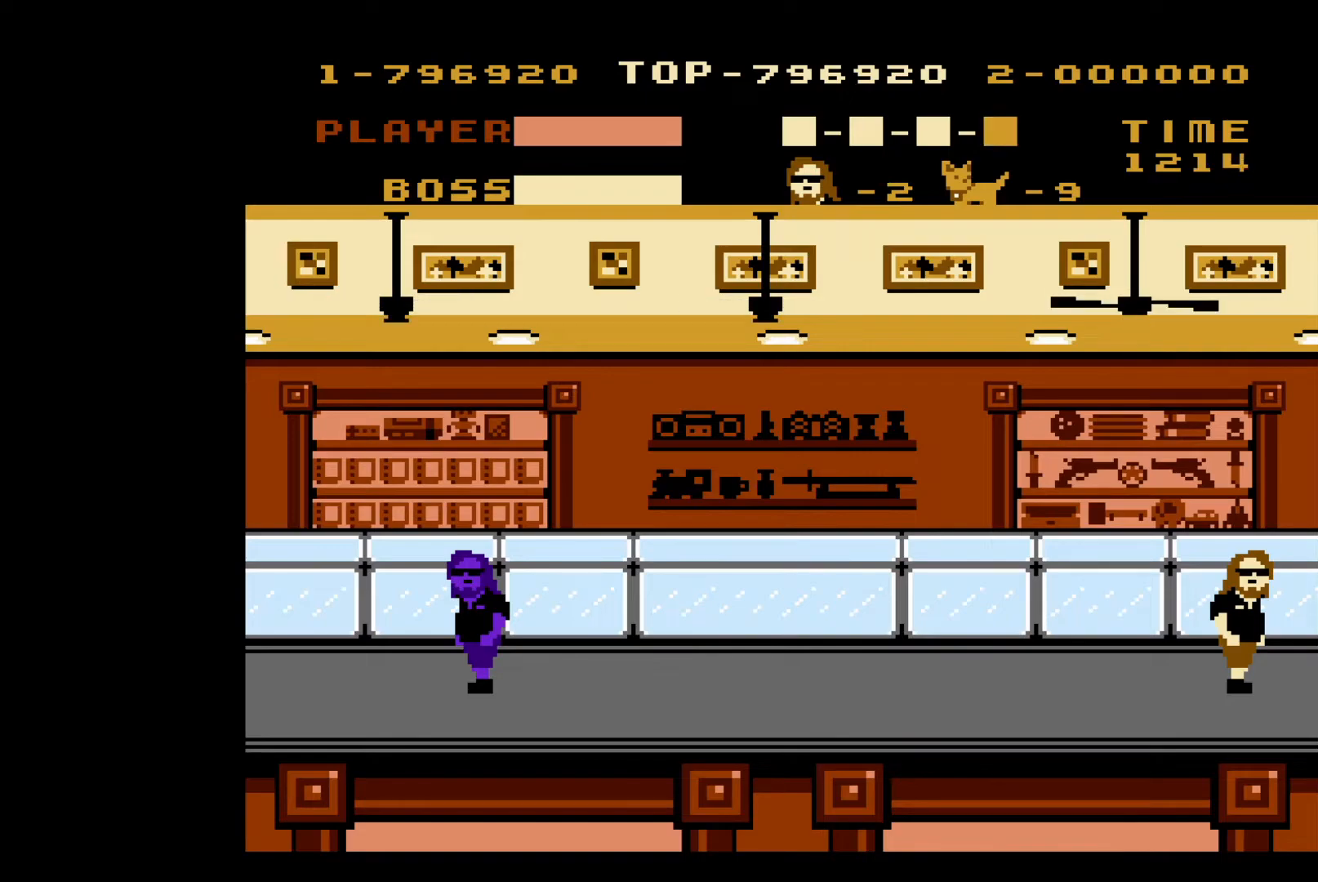
{"buttons": [], "events": []}
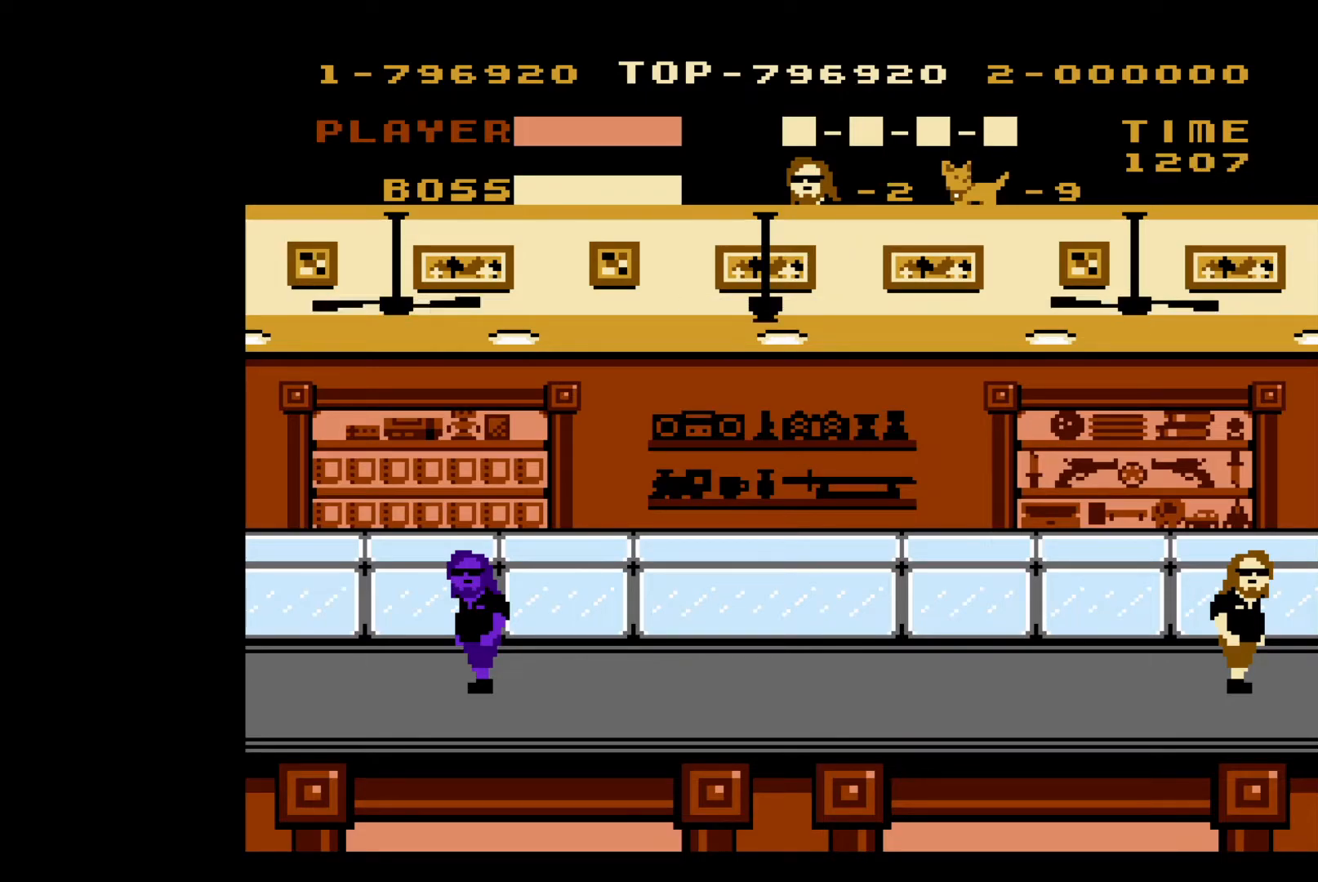
{"buttons": [], "events": []}
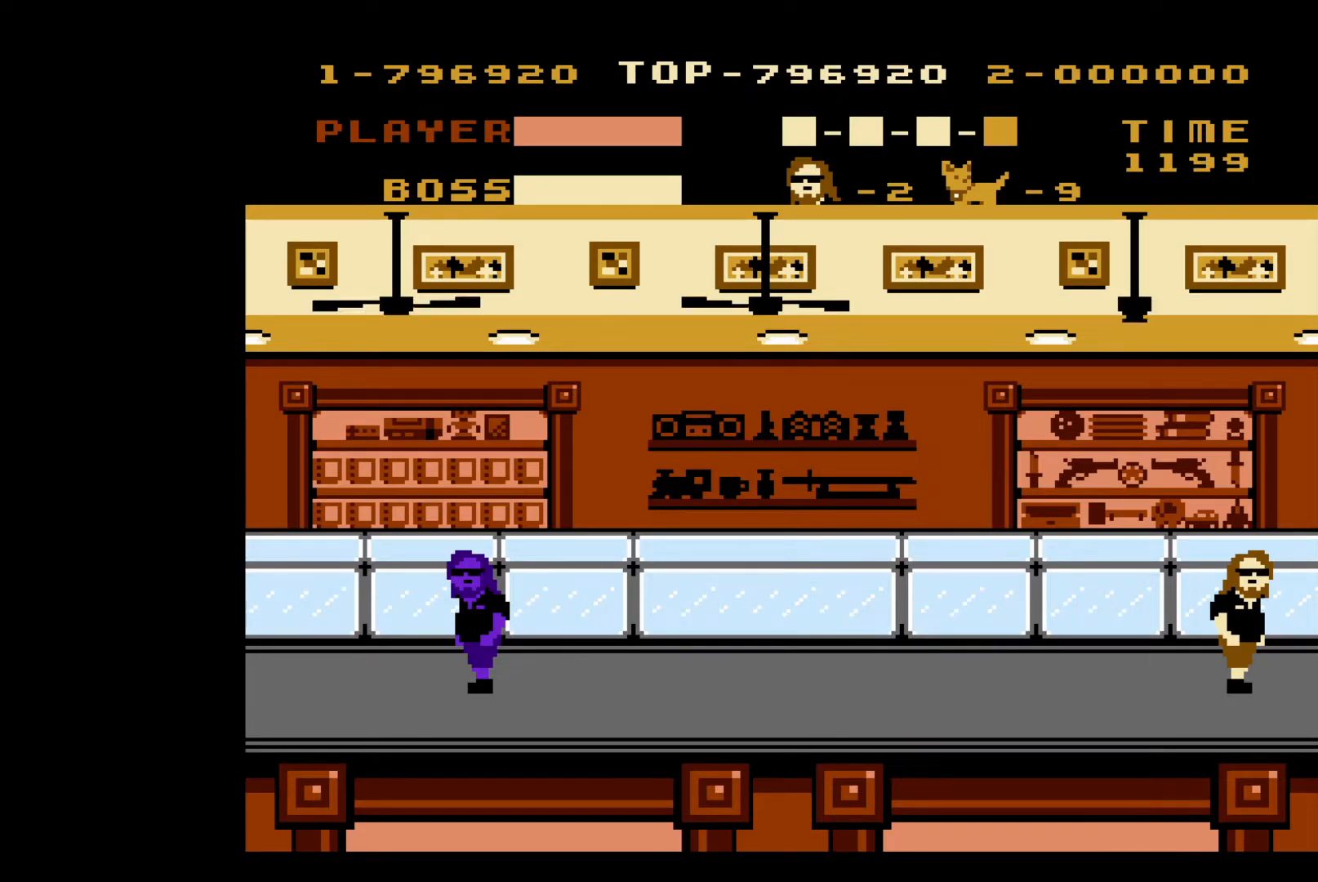
{"buttons": ["DPAD_LEFT"], "events": [[383, "DPAD_LEFT", "down"]]}
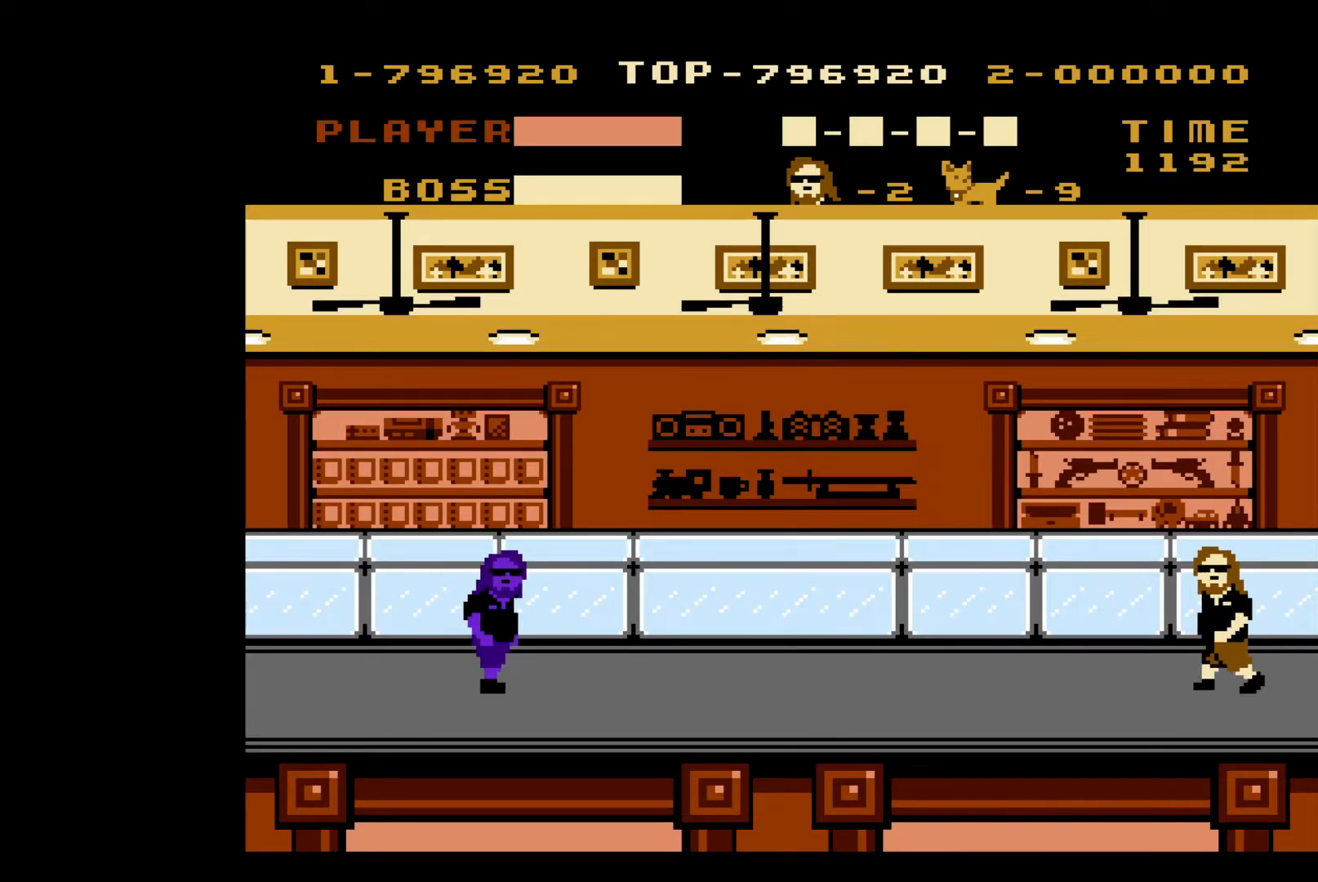
{"buttons": ["DPAD_LEFT"], "events": []}
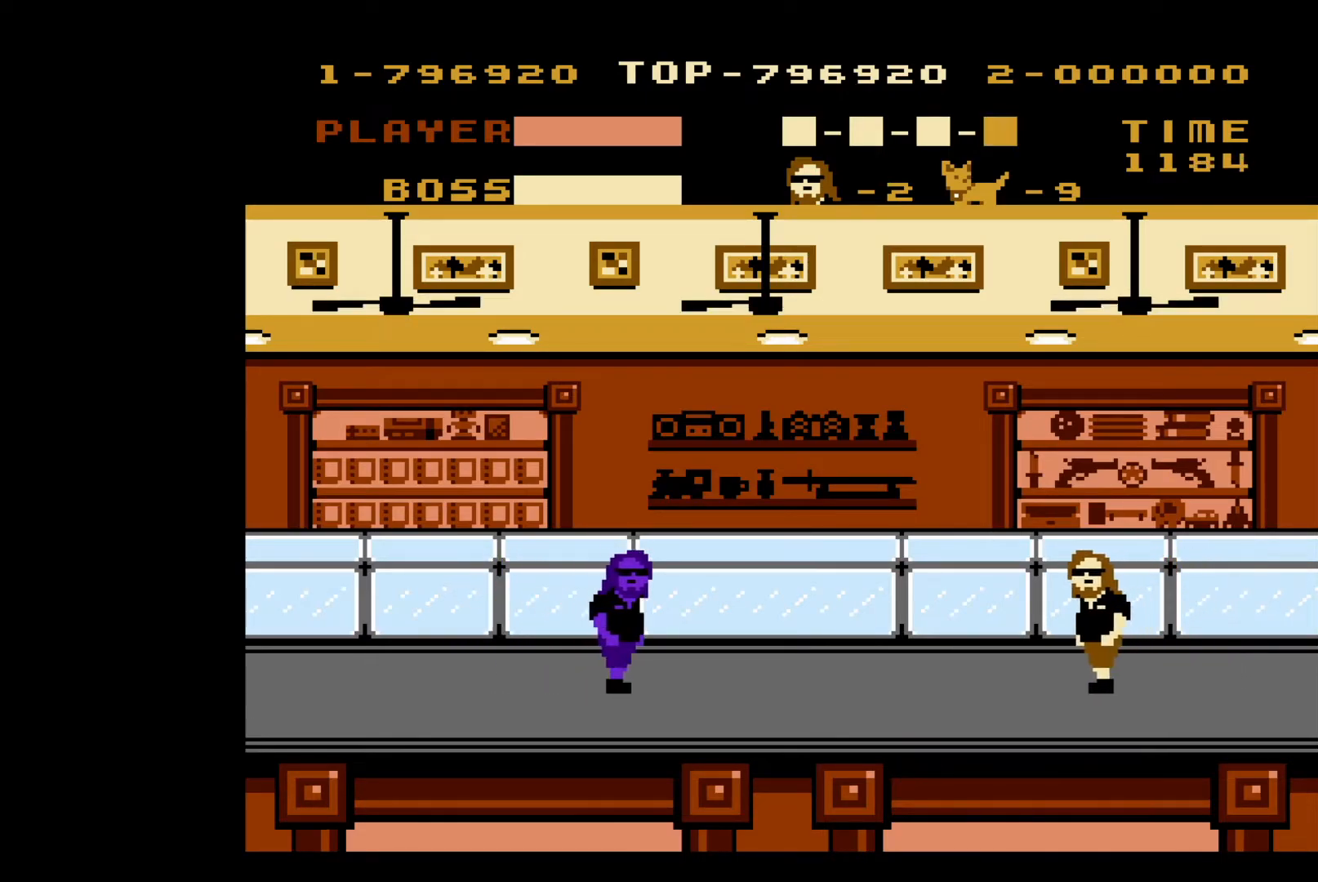
{"buttons": [], "events": [[500, "DPAD_LEFT", "up"]]}
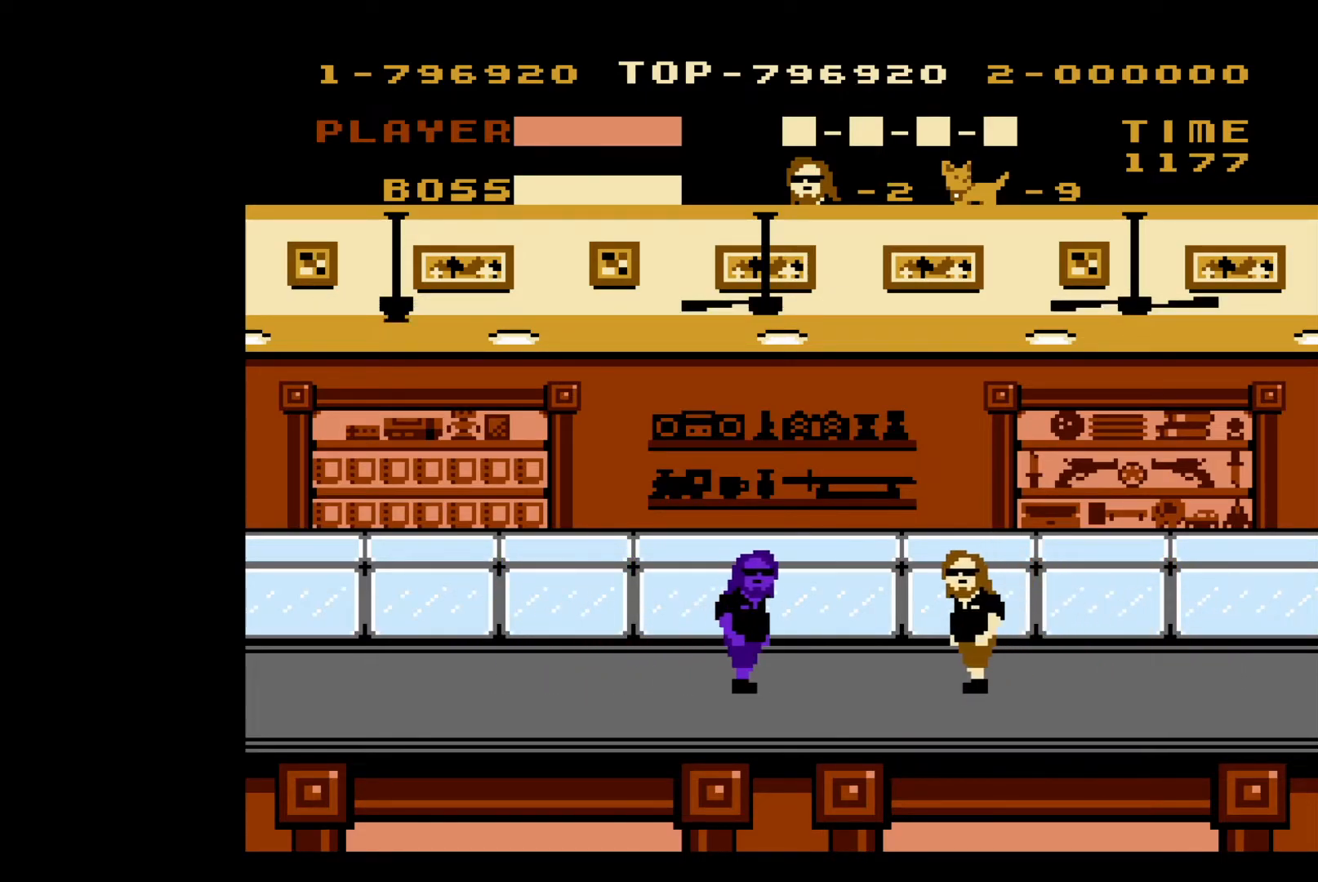
{"buttons": [], "events": []}
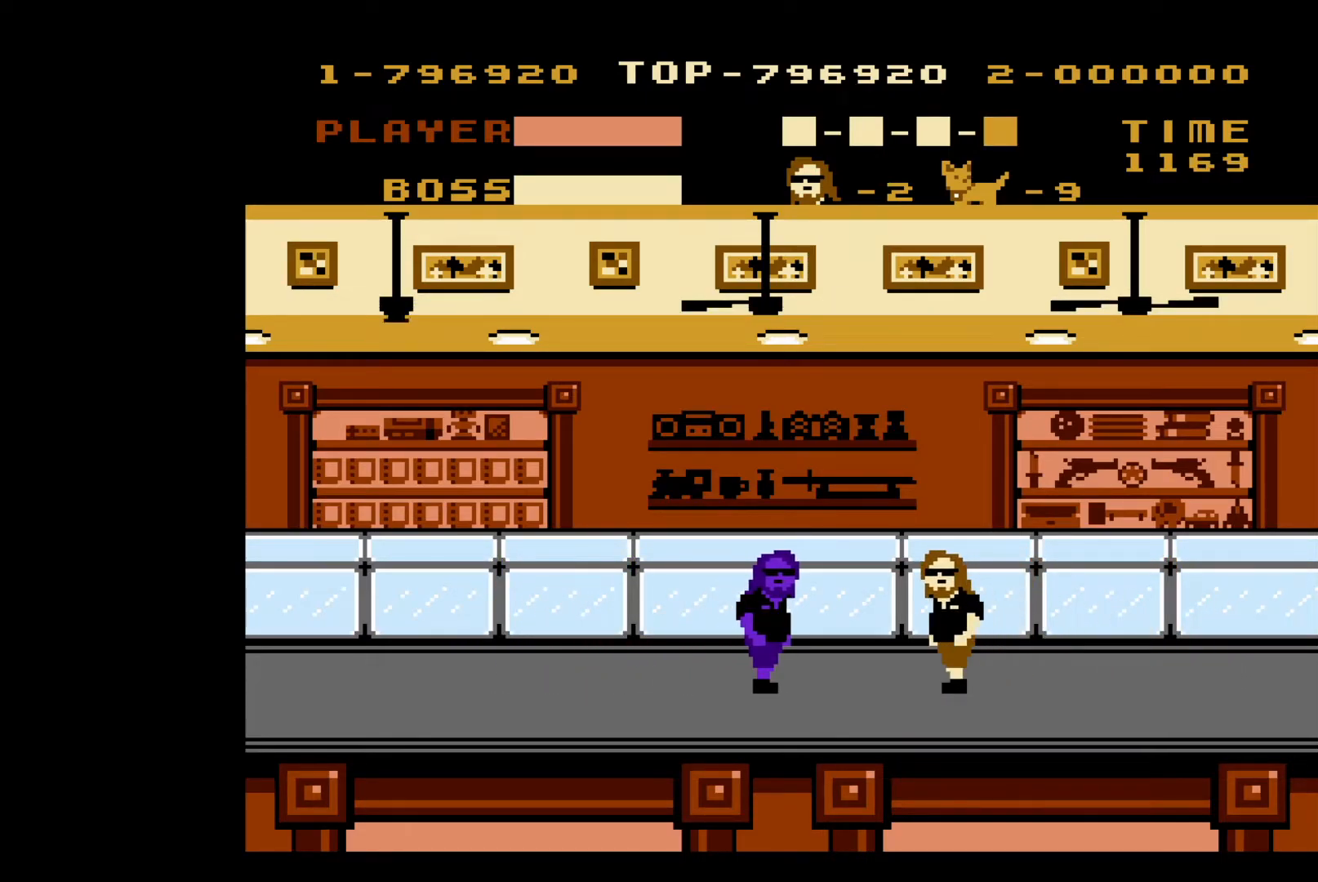
{"buttons": [], "events": []}
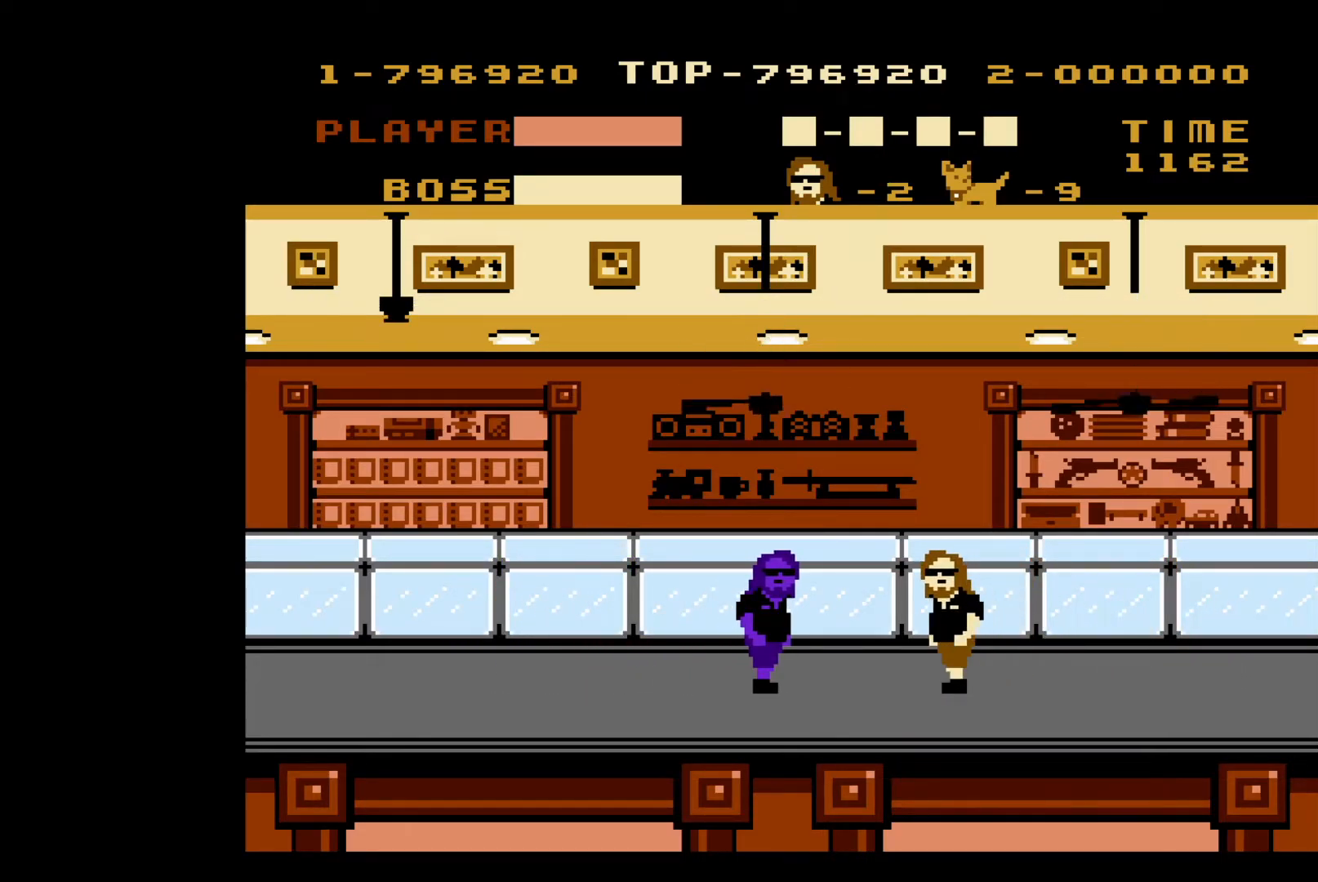
{"buttons": ["DPAD_RIGHT"], "events": [[383, "DPAD_RIGHT", "down"]]}
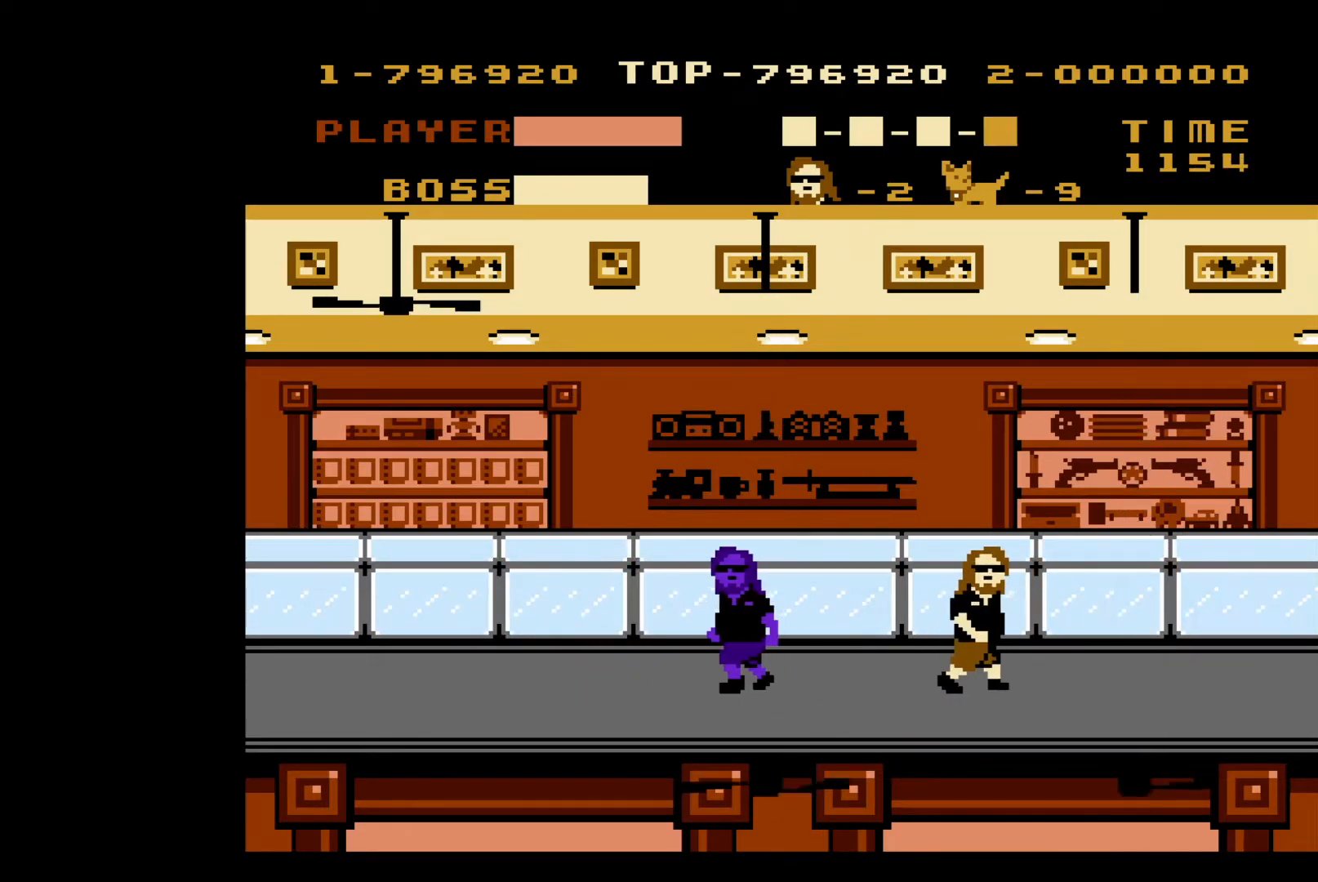
{"buttons": ["DPAD_RIGHT"], "events": []}
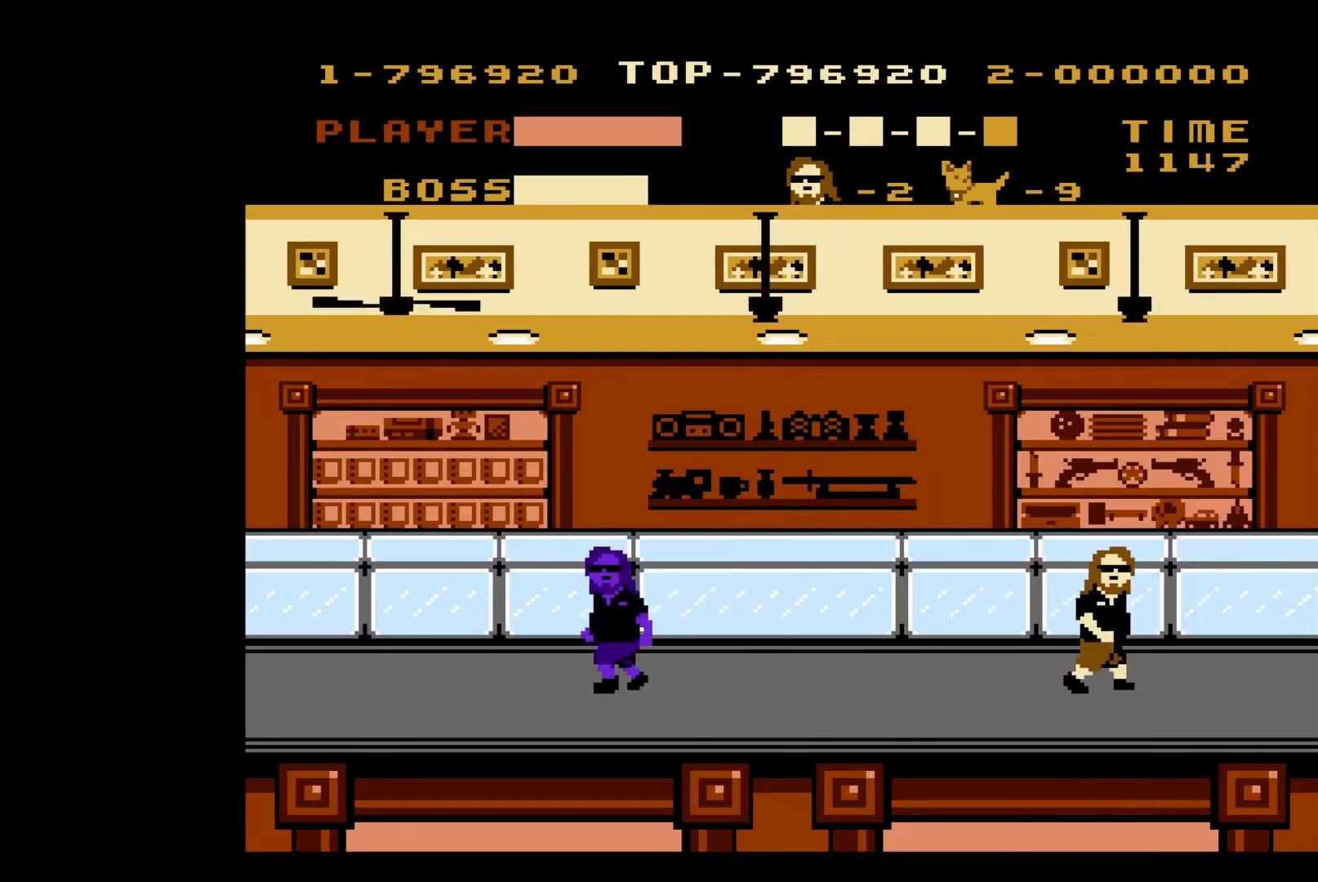
{"buttons": [], "events": [[450, "DPAD_RIGHT", "up"]]}
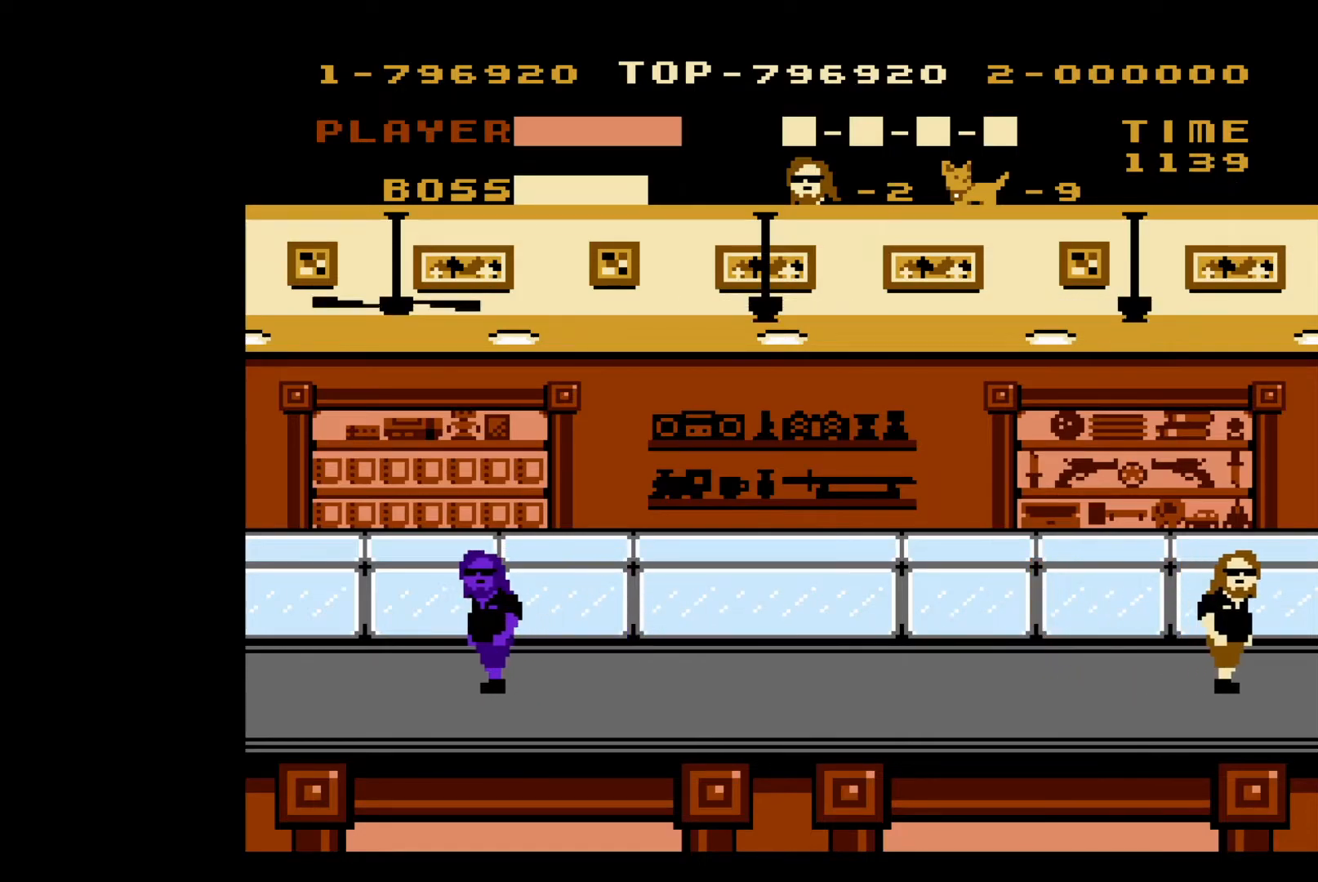
{"buttons": [], "events": []}
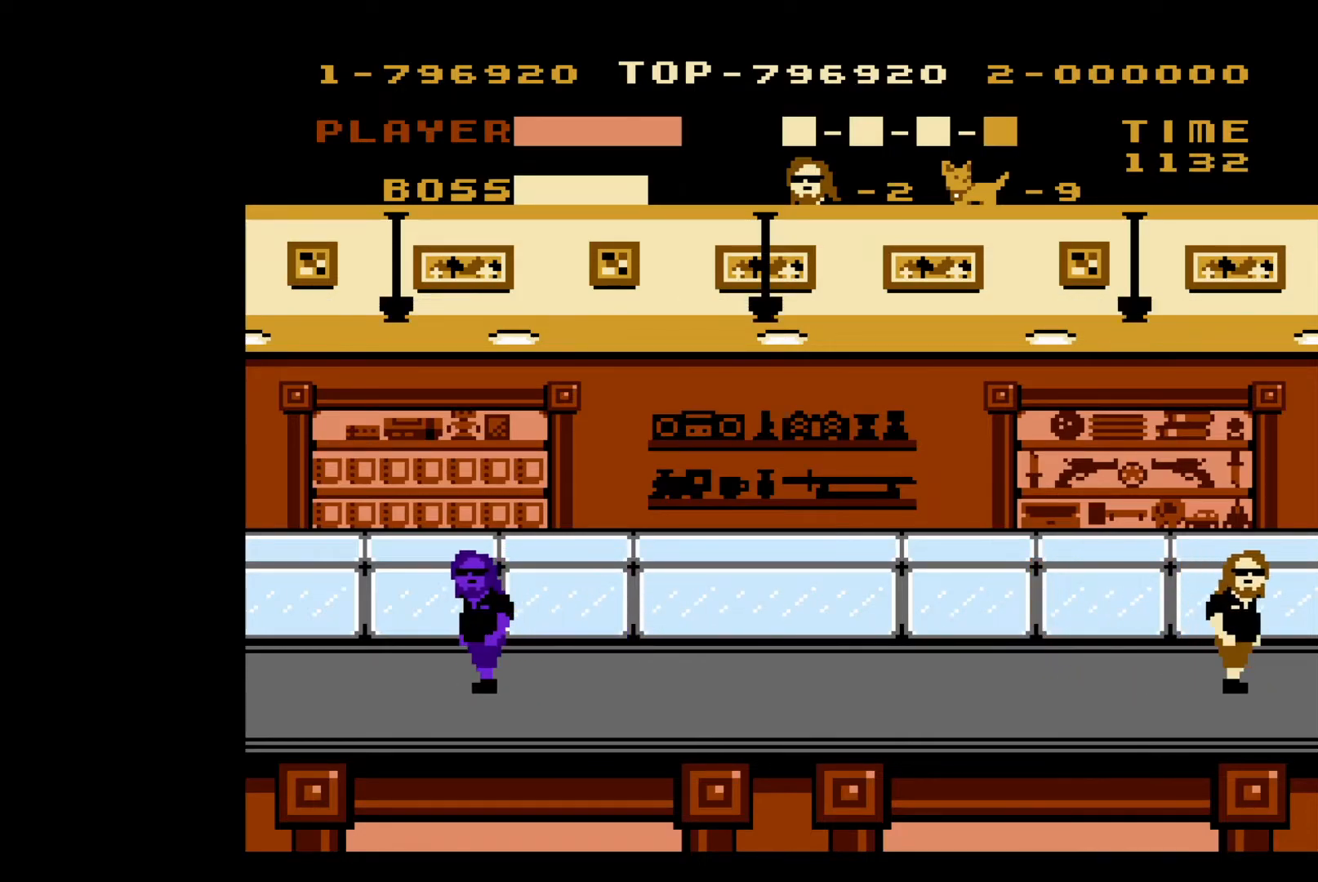
{"buttons": [], "events": []}